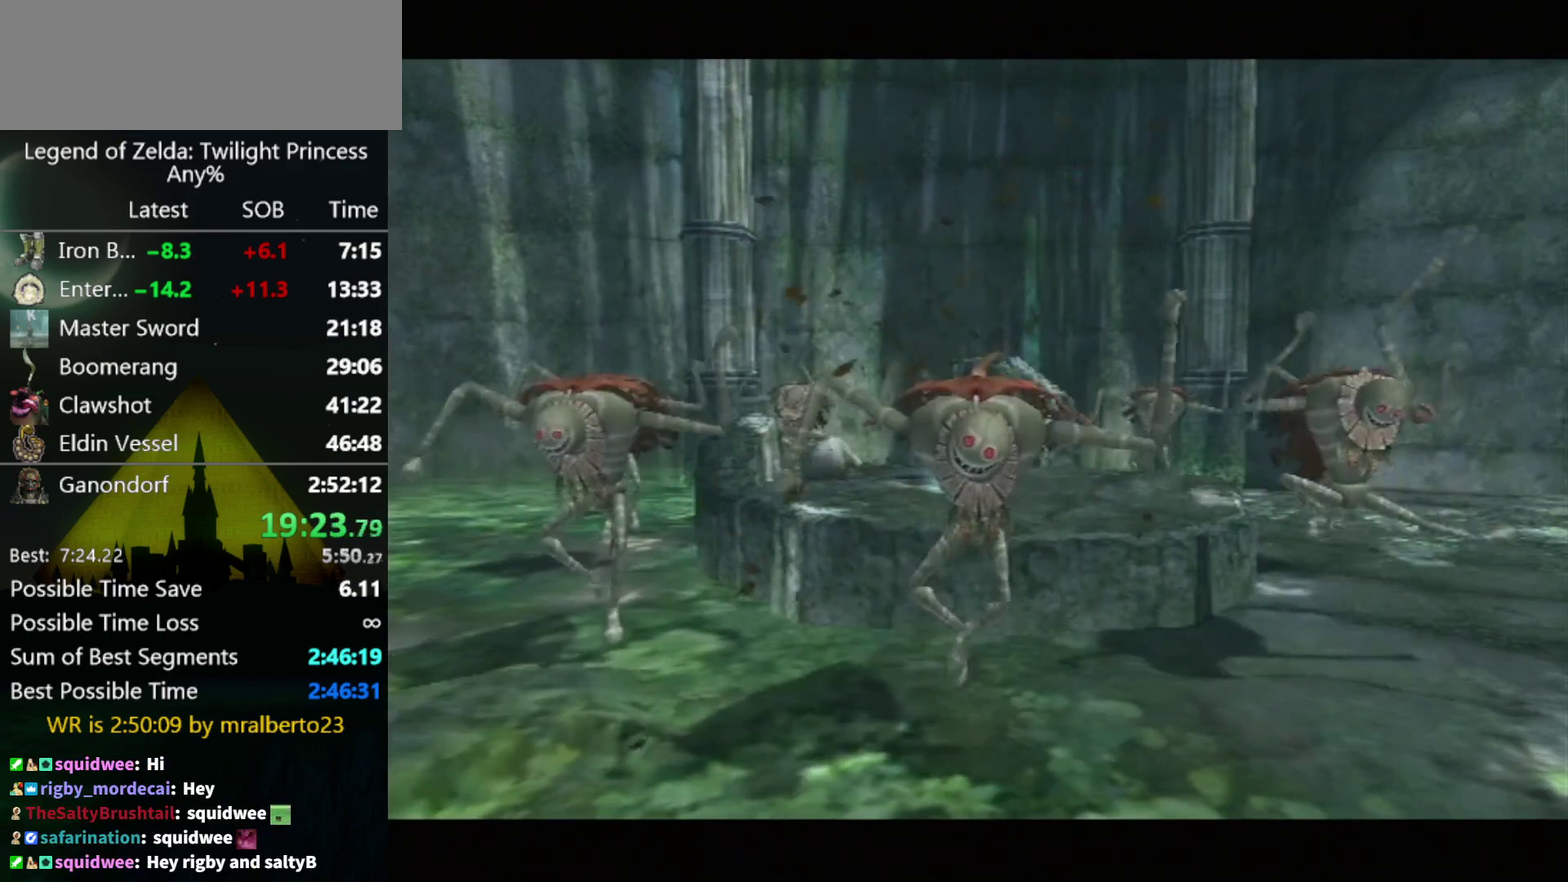
Gameplay with a controller (Nintendo layout); each line is a JSON object with the inputs held at the frame after it. "events" lists button and stick changes between this image and that frame as [ms after this image, input, new state], when the widget could be followed in between. Not read: L3 R3.
{"buttons": [], "left_stick": "up", "right_stick": "center", "events": [[433, "left_stick", "up"]]}
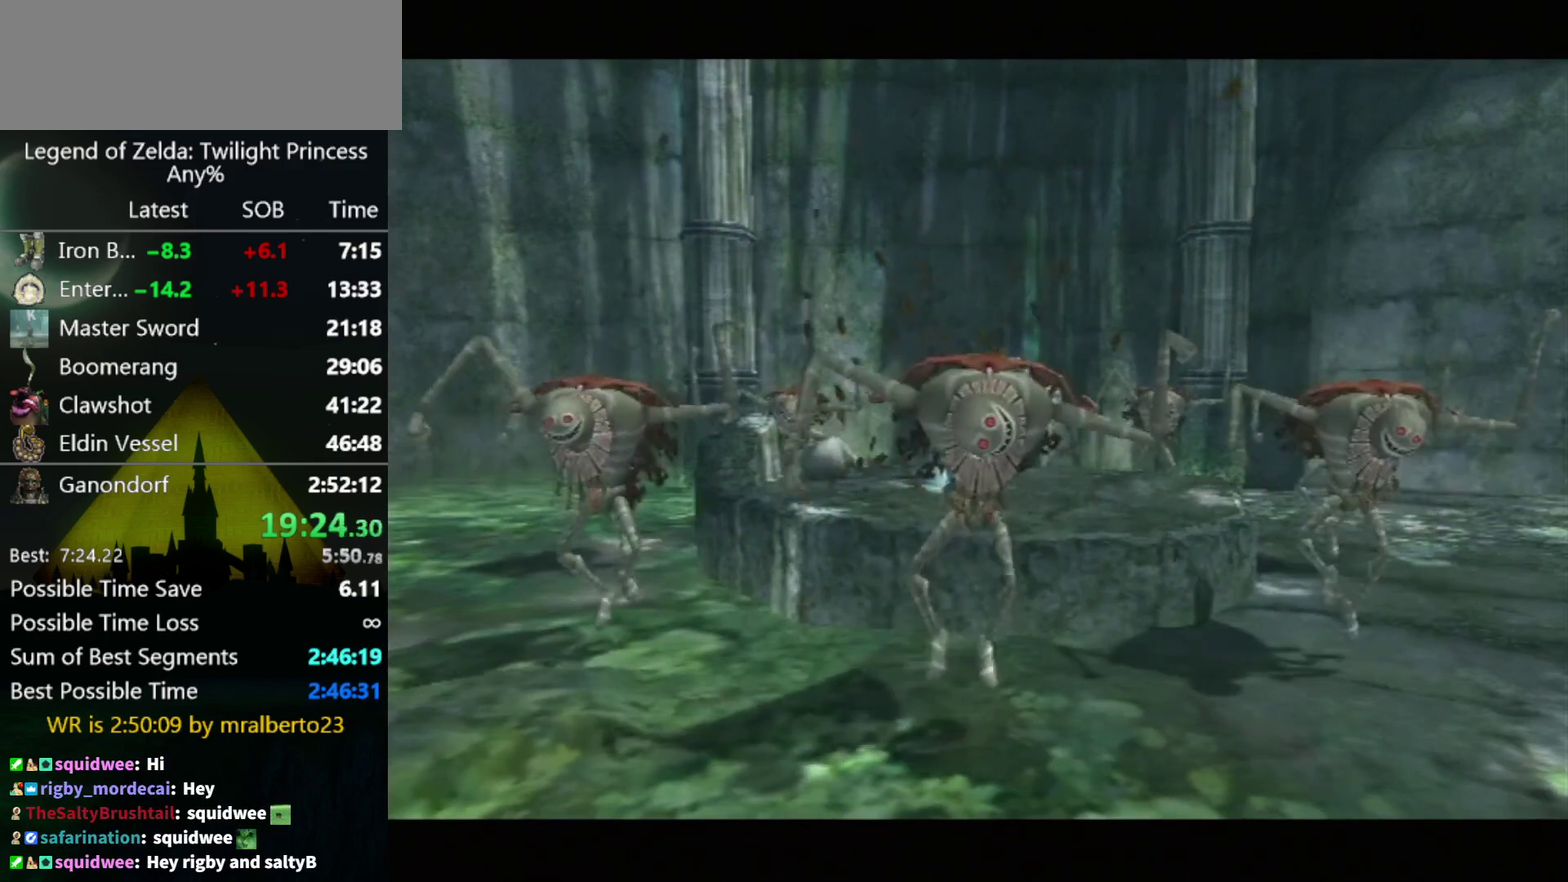
{"buttons": [], "left_stick": "up", "right_stick": "center", "events": []}
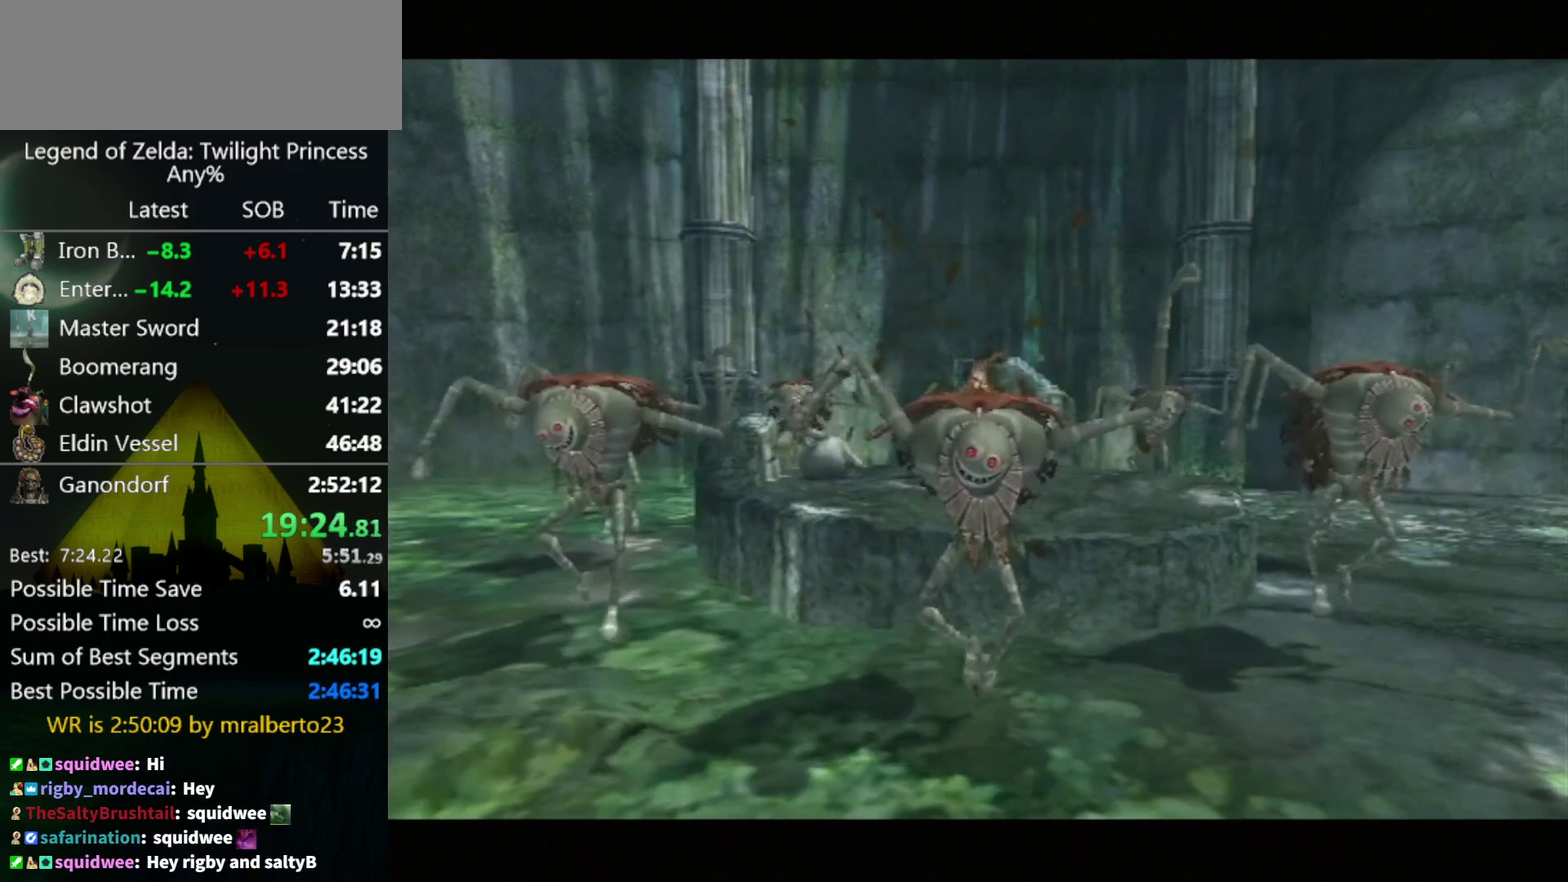
{"buttons": [], "left_stick": "up", "right_stick": "center", "events": []}
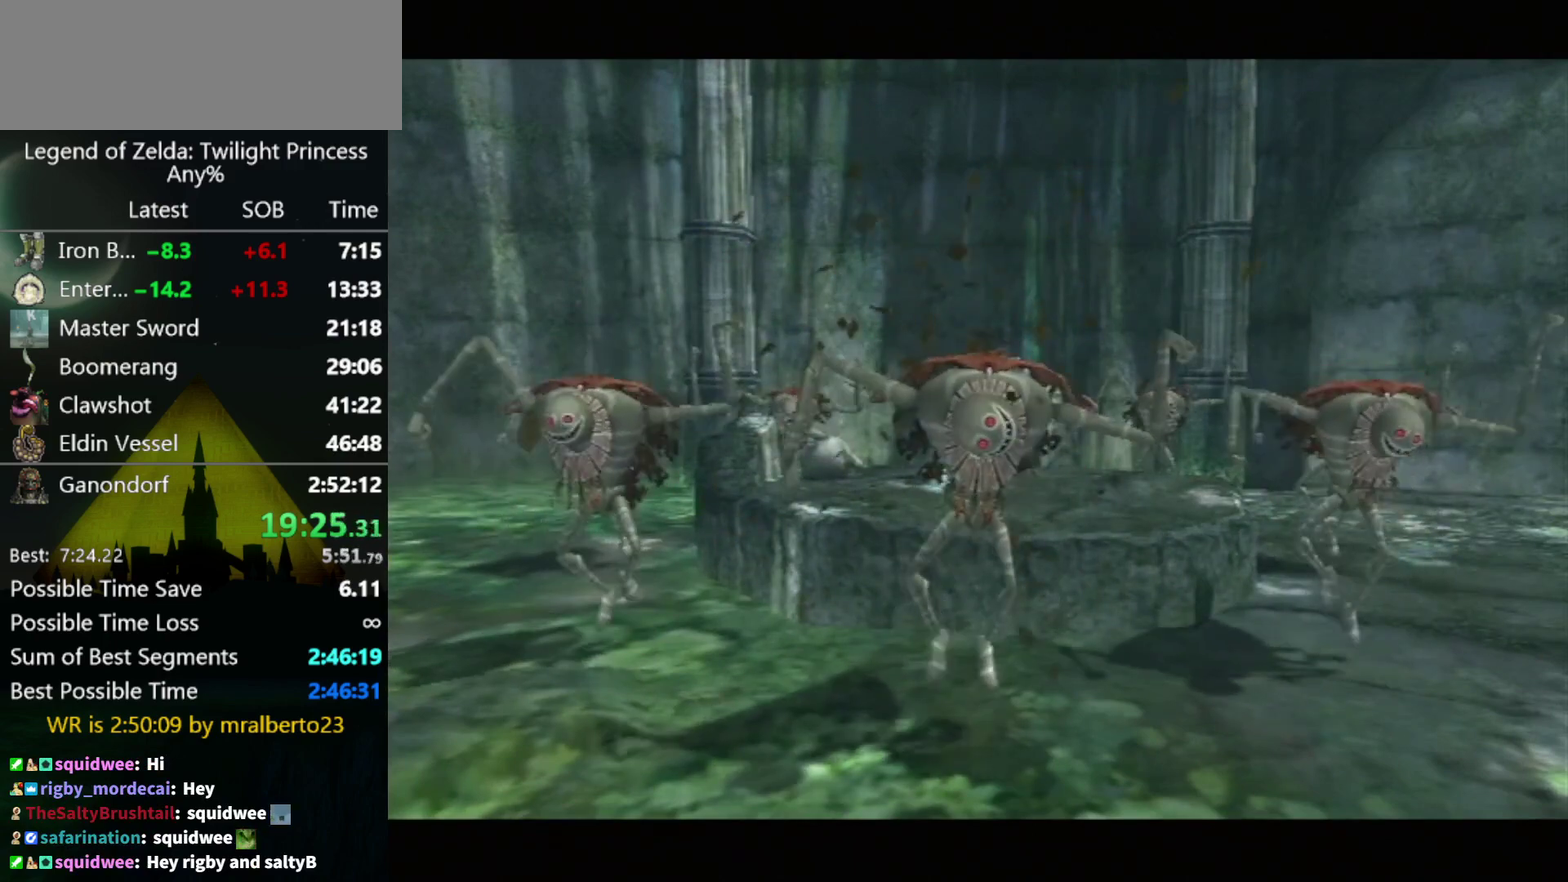
{"buttons": [], "left_stick": "up", "right_stick": "center", "events": []}
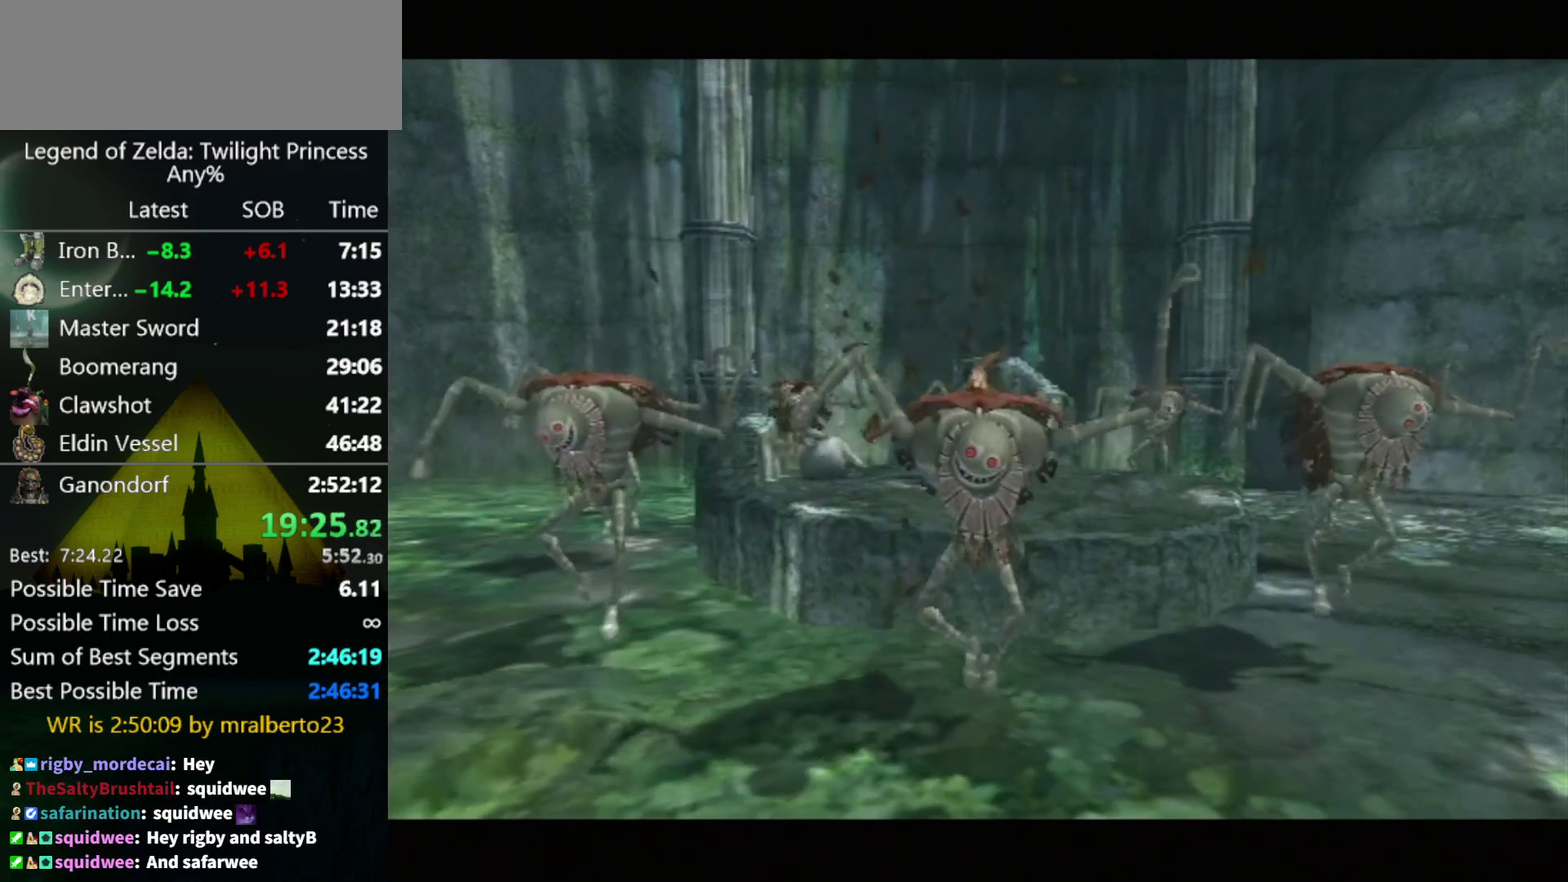
{"buttons": [], "left_stick": "up", "right_stick": "center", "events": []}
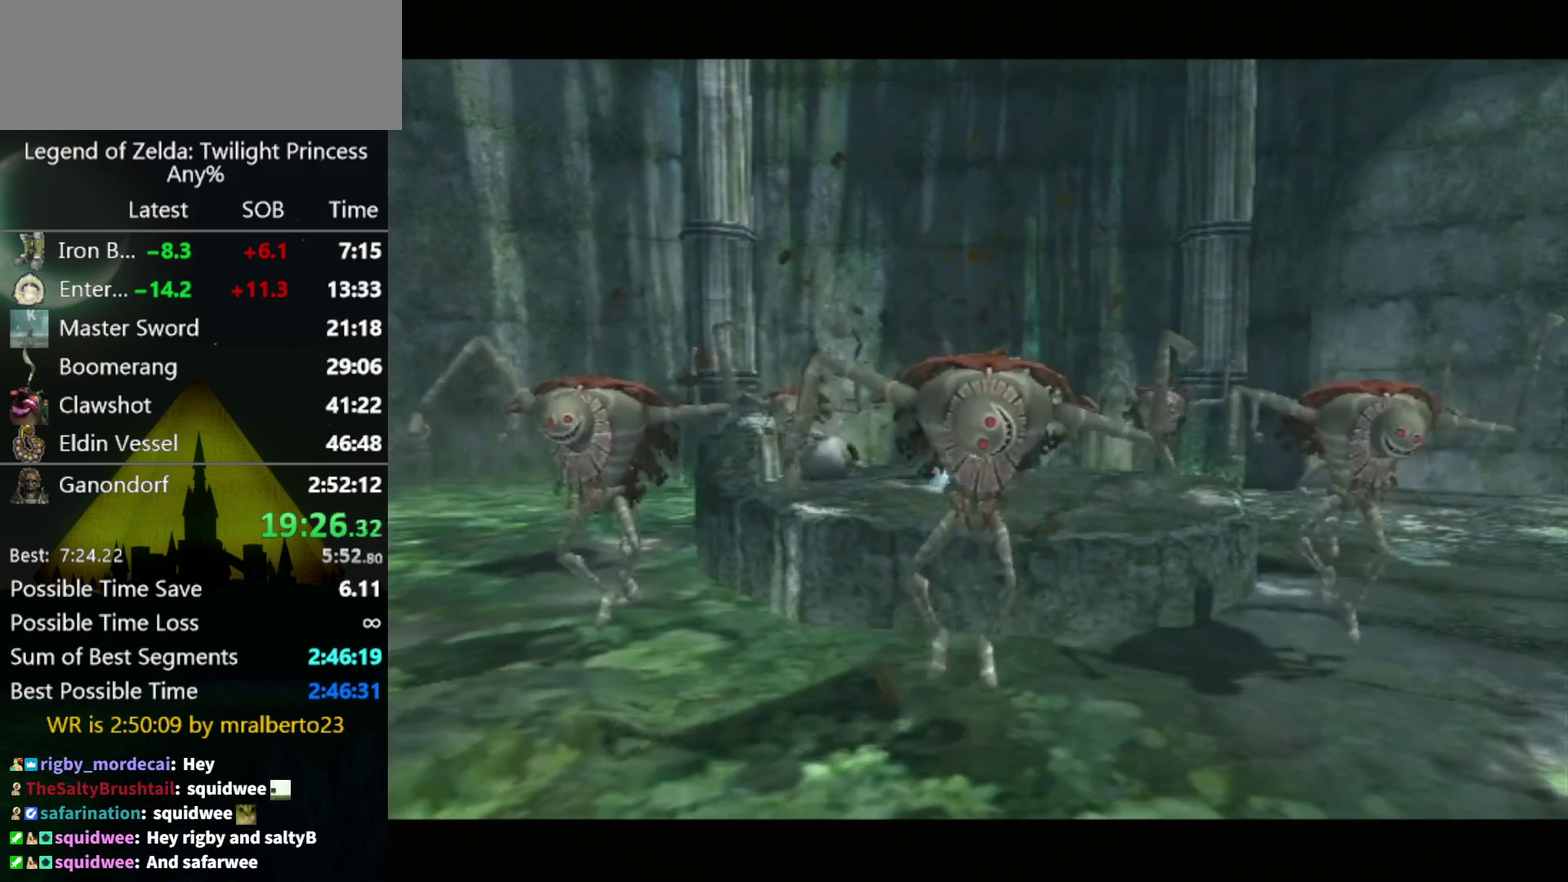
{"buttons": [], "left_stick": "up", "right_stick": "center", "events": []}
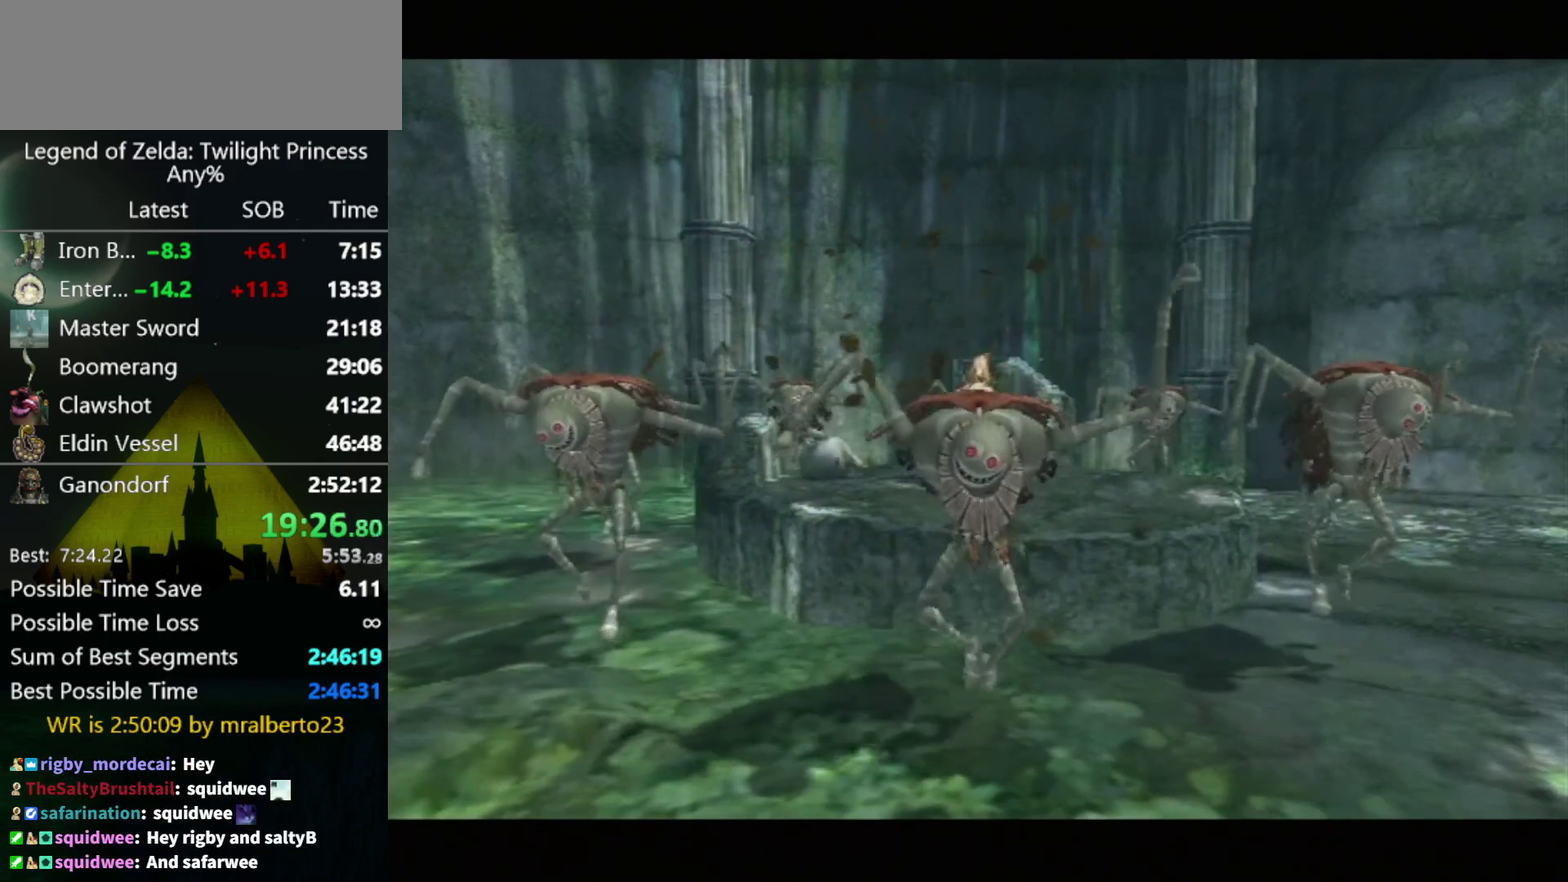
{"buttons": [], "left_stick": "up", "right_stick": "center", "events": [[33, "A", "down"], [100, "A", "up"], [300, "A", "down"], [367, "A", "up"], [433, "A", "down"], [500, "A", "up"]]}
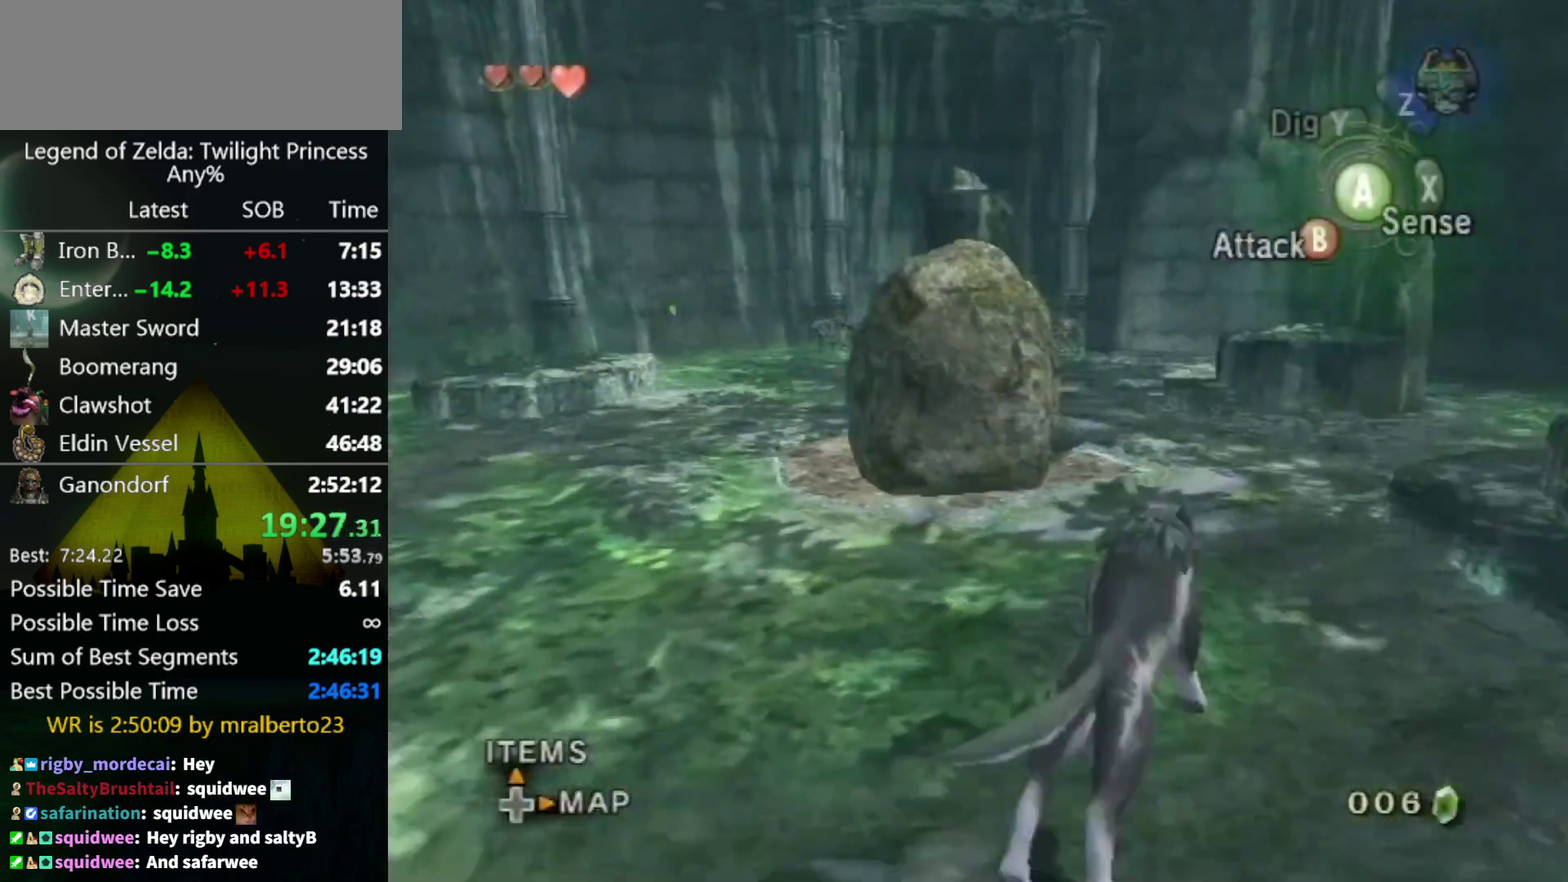
{"buttons": ["A"], "left_stick": "up", "right_stick": "center", "events": [[500, "A", "down"]]}
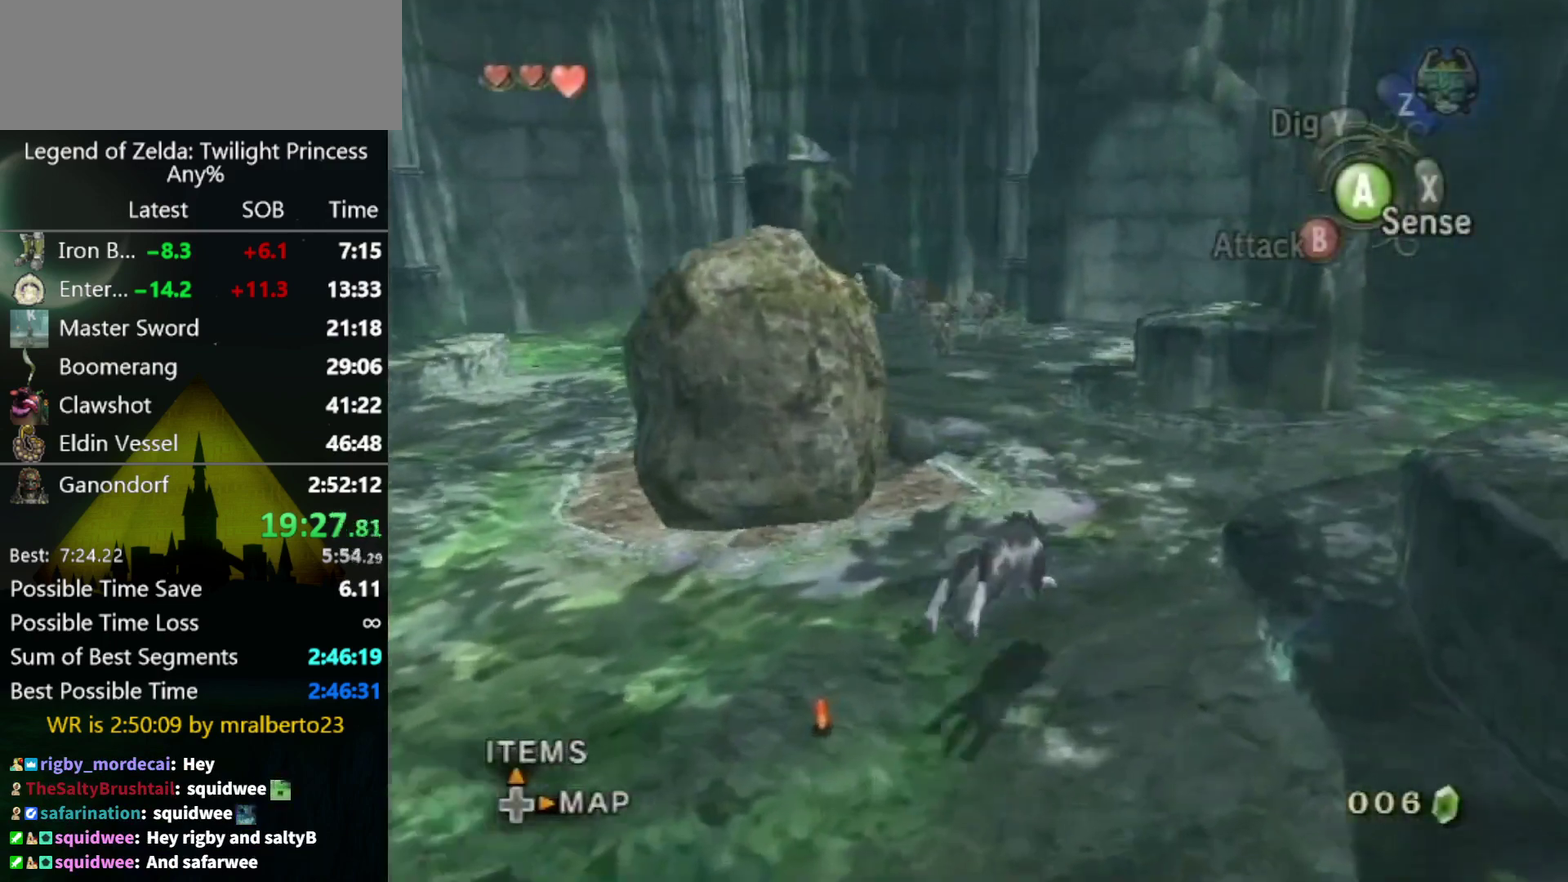
{"buttons": [], "left_stick": "up", "right_stick": "center", "events": [[67, "A", "up"], [167, "A", "down"], [233, "A", "up"], [300, "A", "down"], [433, "A", "up"]]}
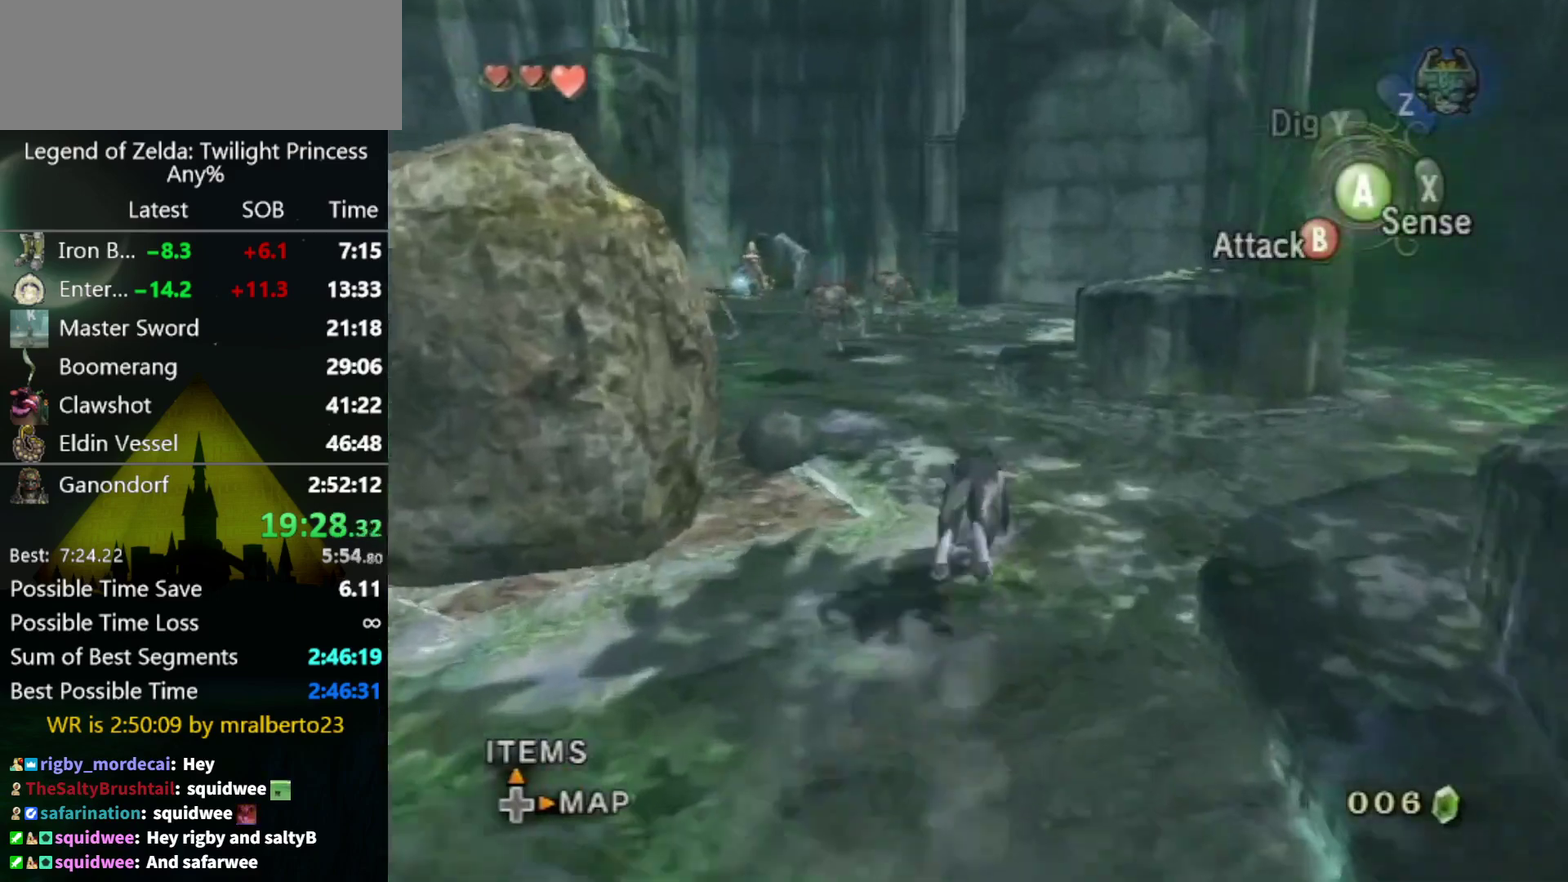
{"buttons": [], "left_stick": "up-right", "right_stick": "center", "events": [[100, "left_stick", "up-left"], [200, "B", "down"], [267, "B", "up"], [467, "left_stick", "up-right"]]}
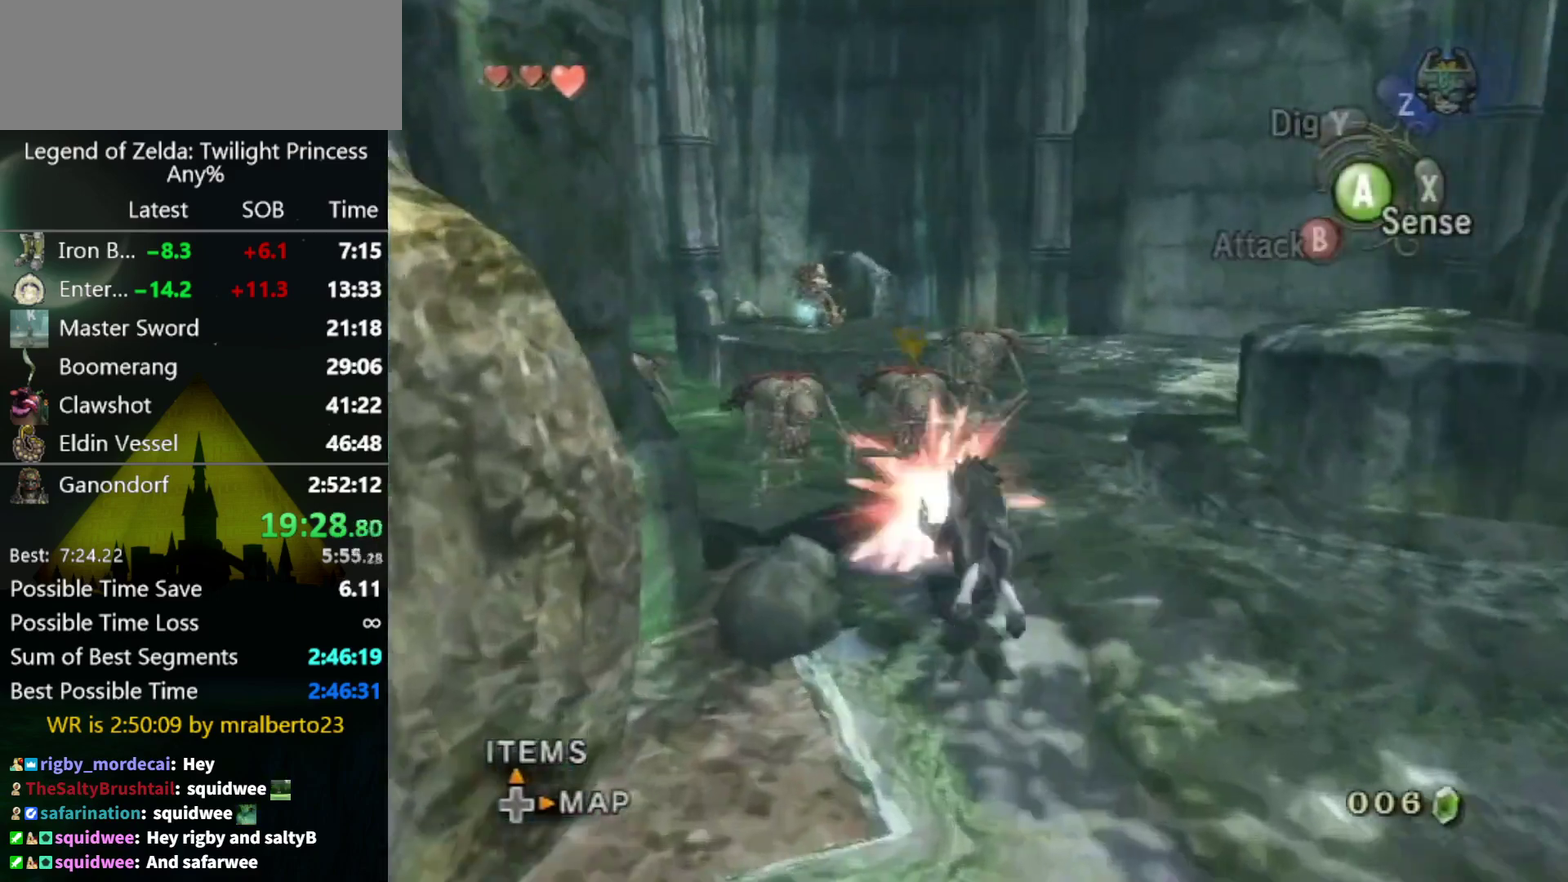
{"buttons": [], "left_stick": "right", "right_stick": "left", "events": [[33, "left_stick", "right"], [100, "left_stick", "down-right"], [167, "right_stick", "left"], [467, "left_stick", "right"]]}
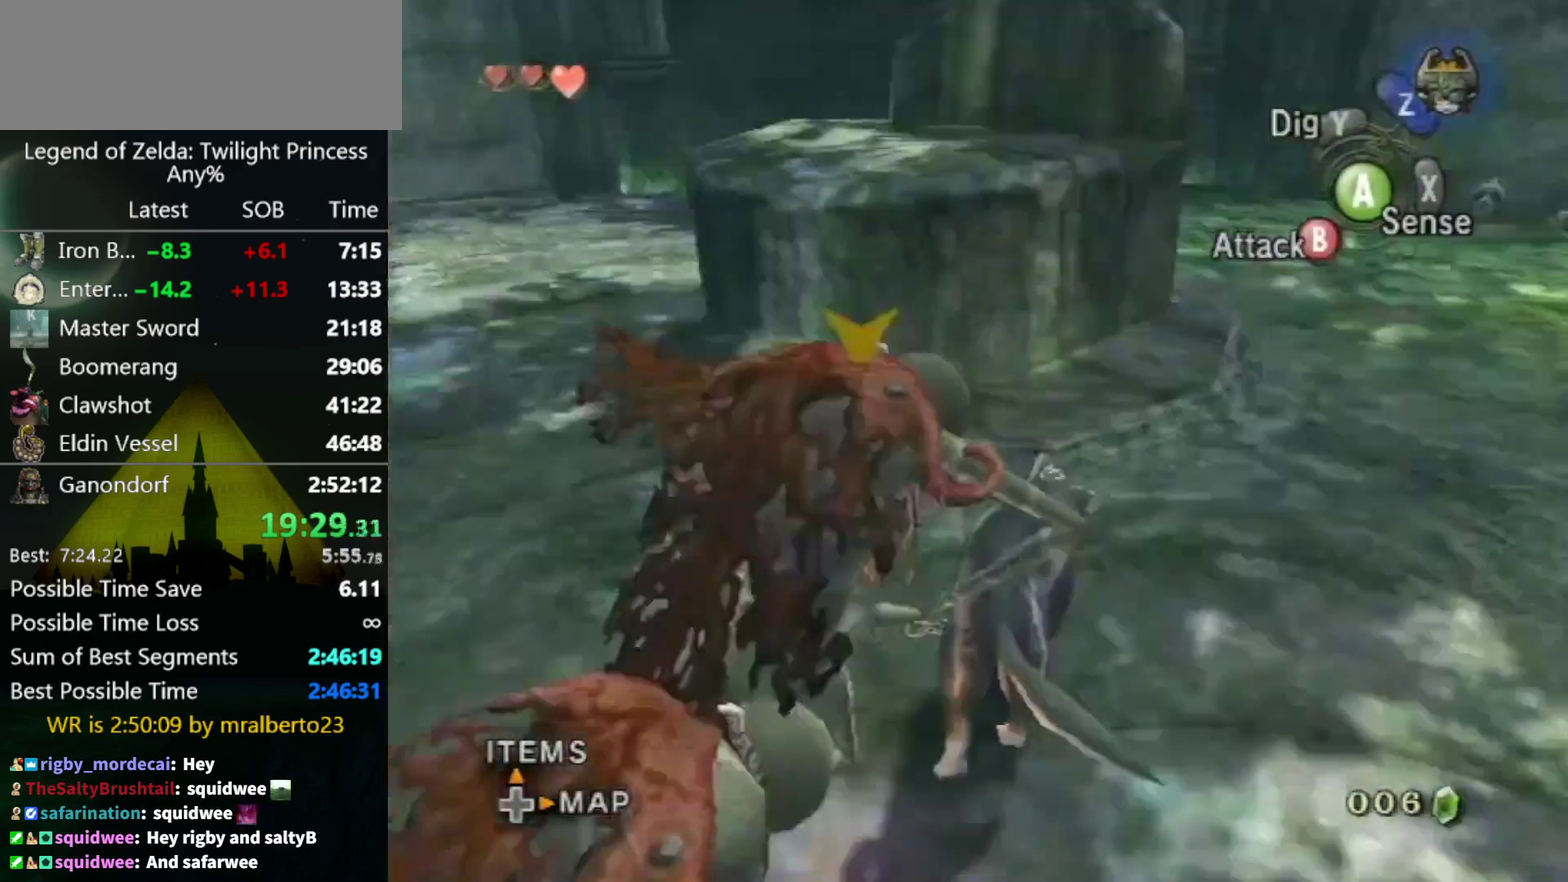
{"buttons": [], "left_stick": "up-right", "right_stick": "left", "events": [[233, "left_stick", "up-right"]]}
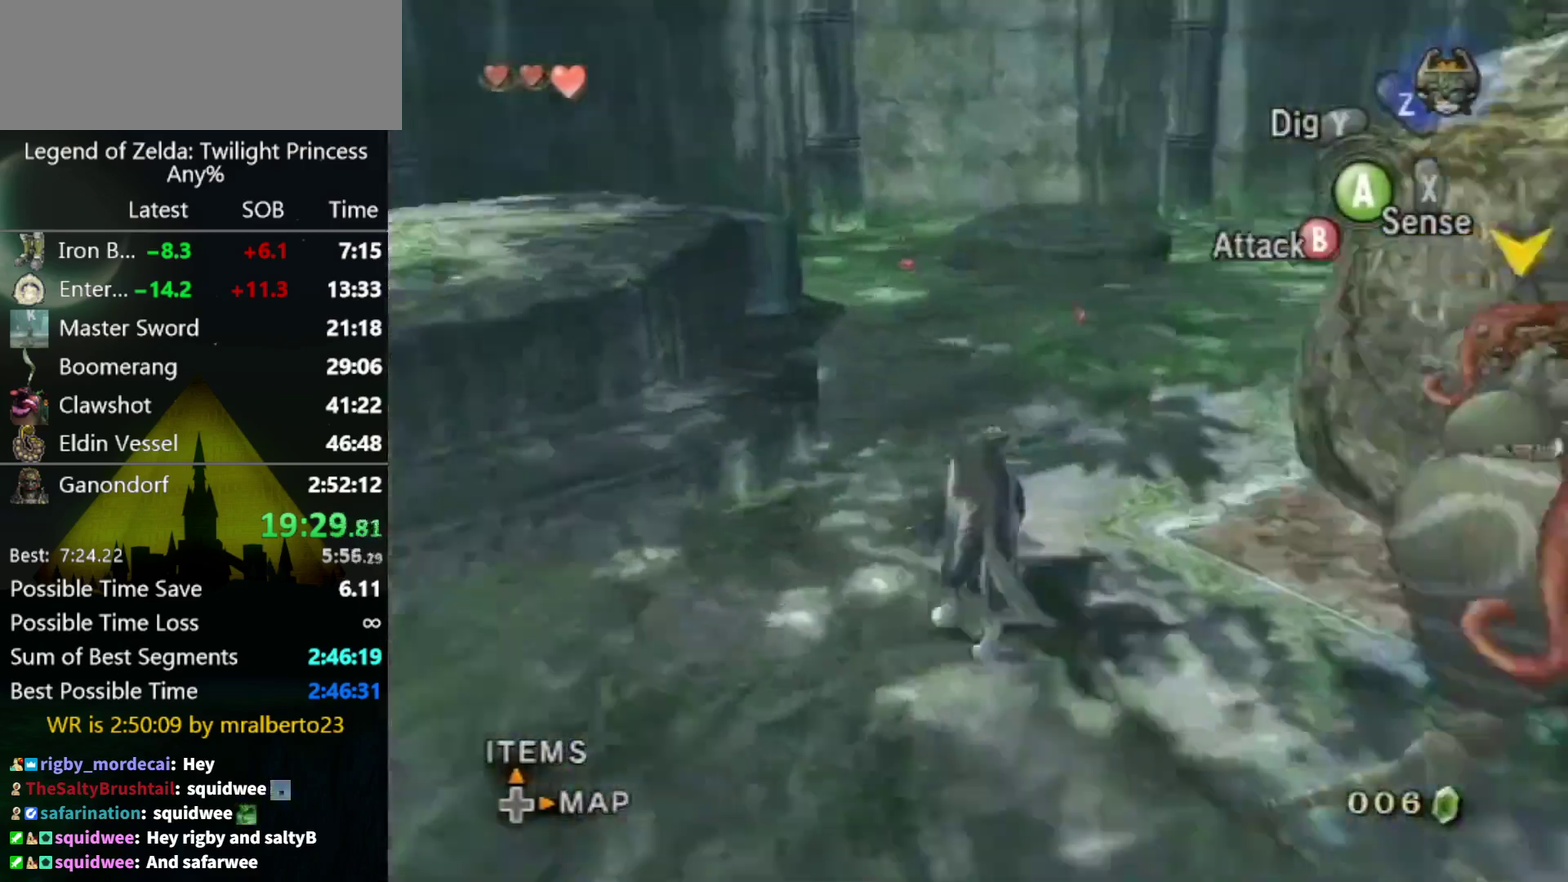
{"buttons": ["A"], "left_stick": "up-left", "right_stick": "center", "events": [[33, "left_stick", "up"], [300, "right_stick", "center"], [433, "A", "down"], [433, "left_stick", "up-left"]]}
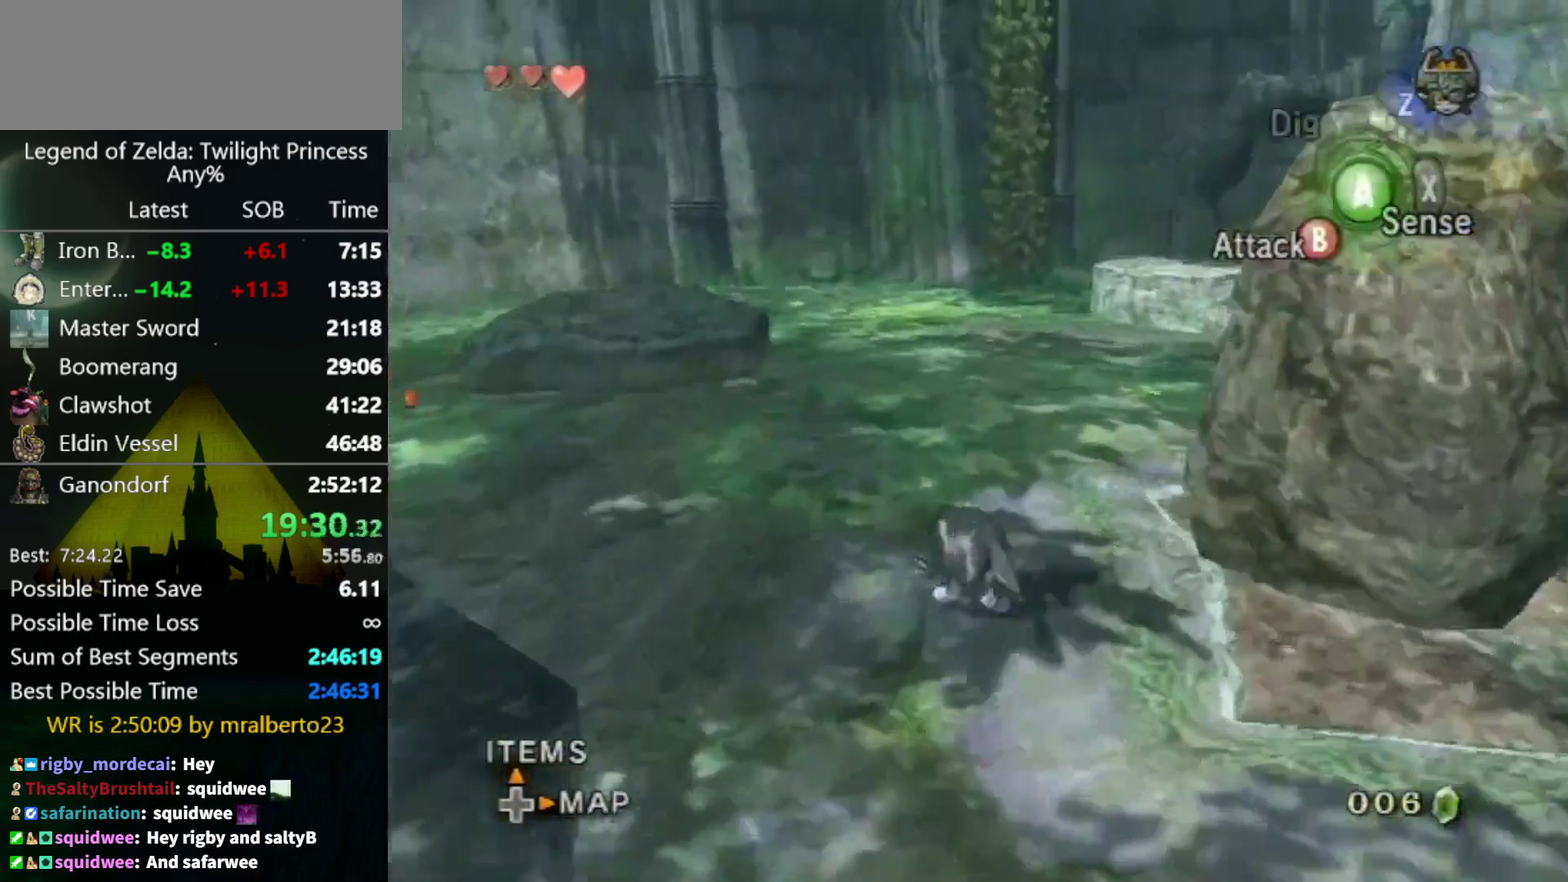
{"buttons": [], "left_stick": "up-left", "right_stick": "center", "events": [[33, "A", "up"], [300, "left_stick", "up"], [367, "A", "down"], [367, "left_stick", "up-left"], [433, "A", "up"]]}
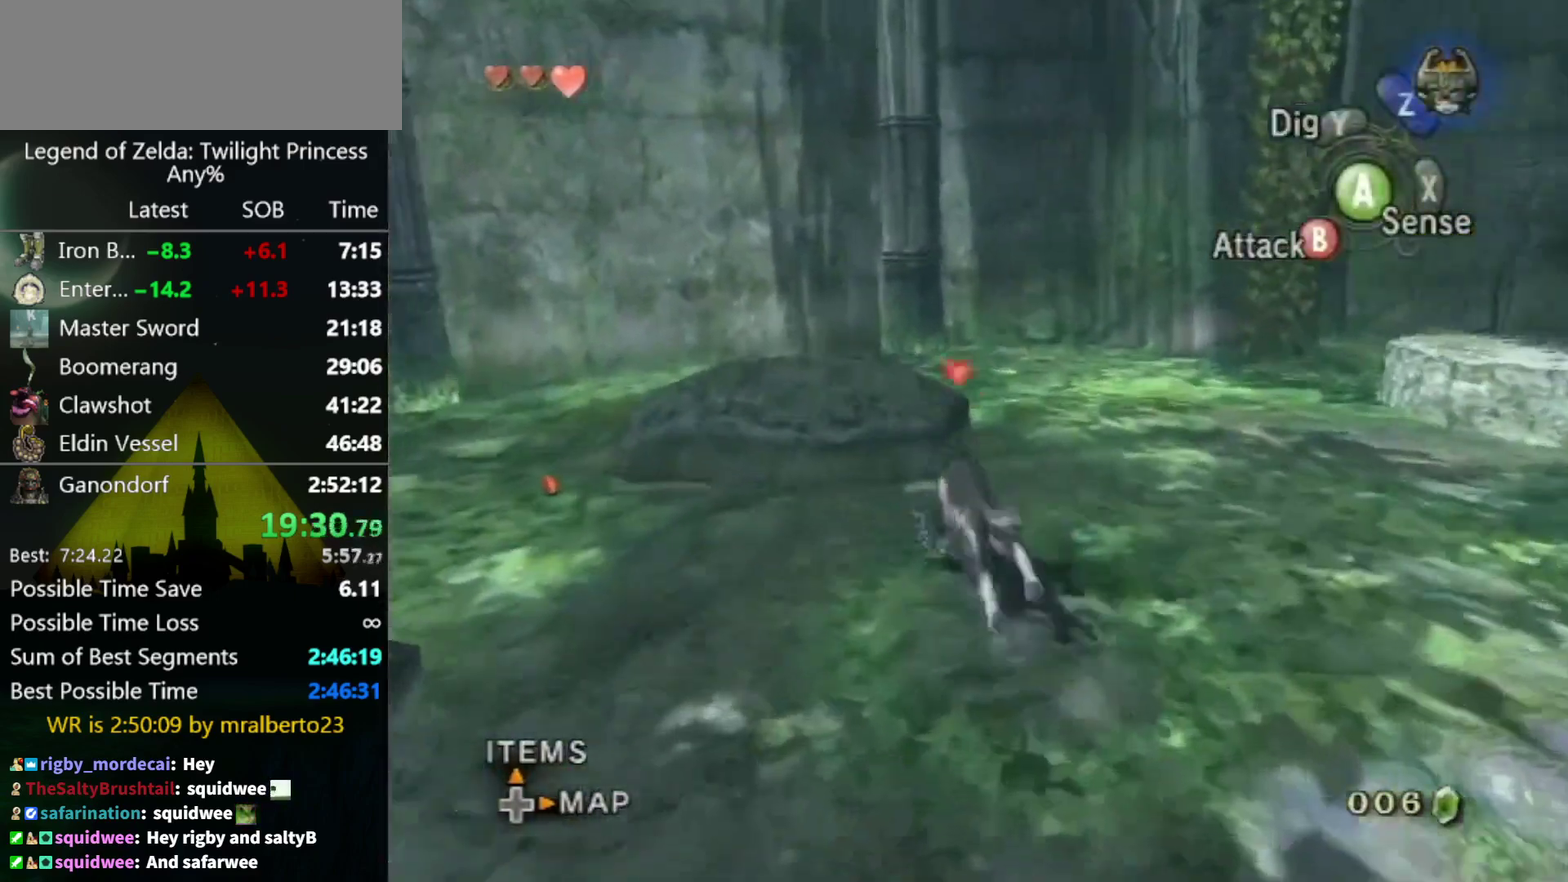
{"buttons": [], "left_stick": "up", "right_stick": "left", "events": [[100, "left_stick", "up"], [167, "left_stick", "up-right"], [167, "right_stick", "left"], [267, "left_stick", "up"]]}
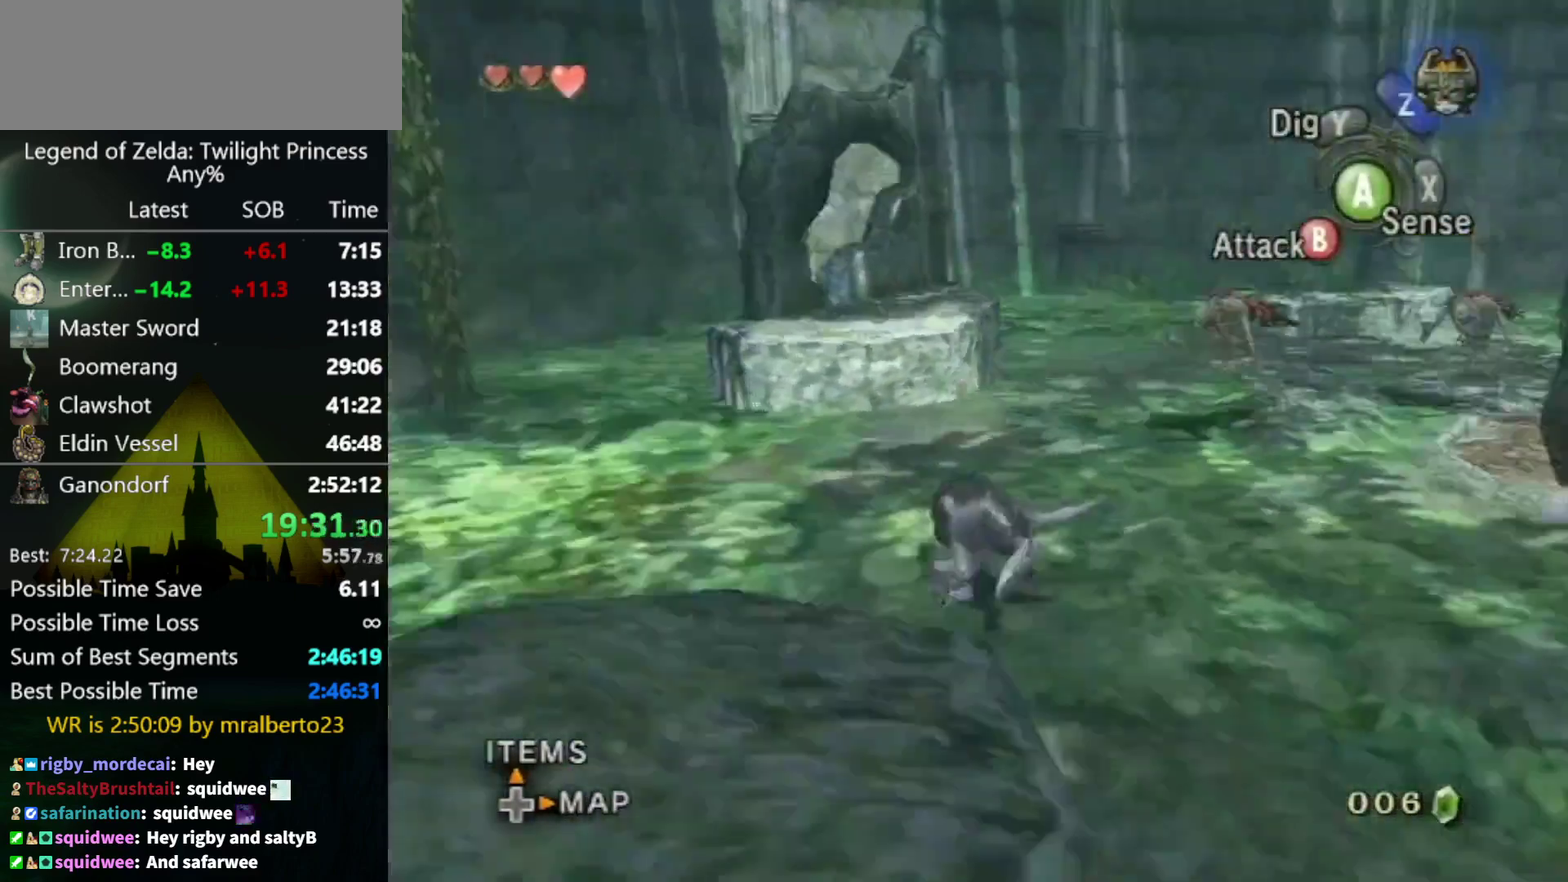
{"buttons": [], "left_stick": "up-left", "right_stick": "center", "events": [[267, "left_stick", "up-left"], [433, "right_stick", "center"]]}
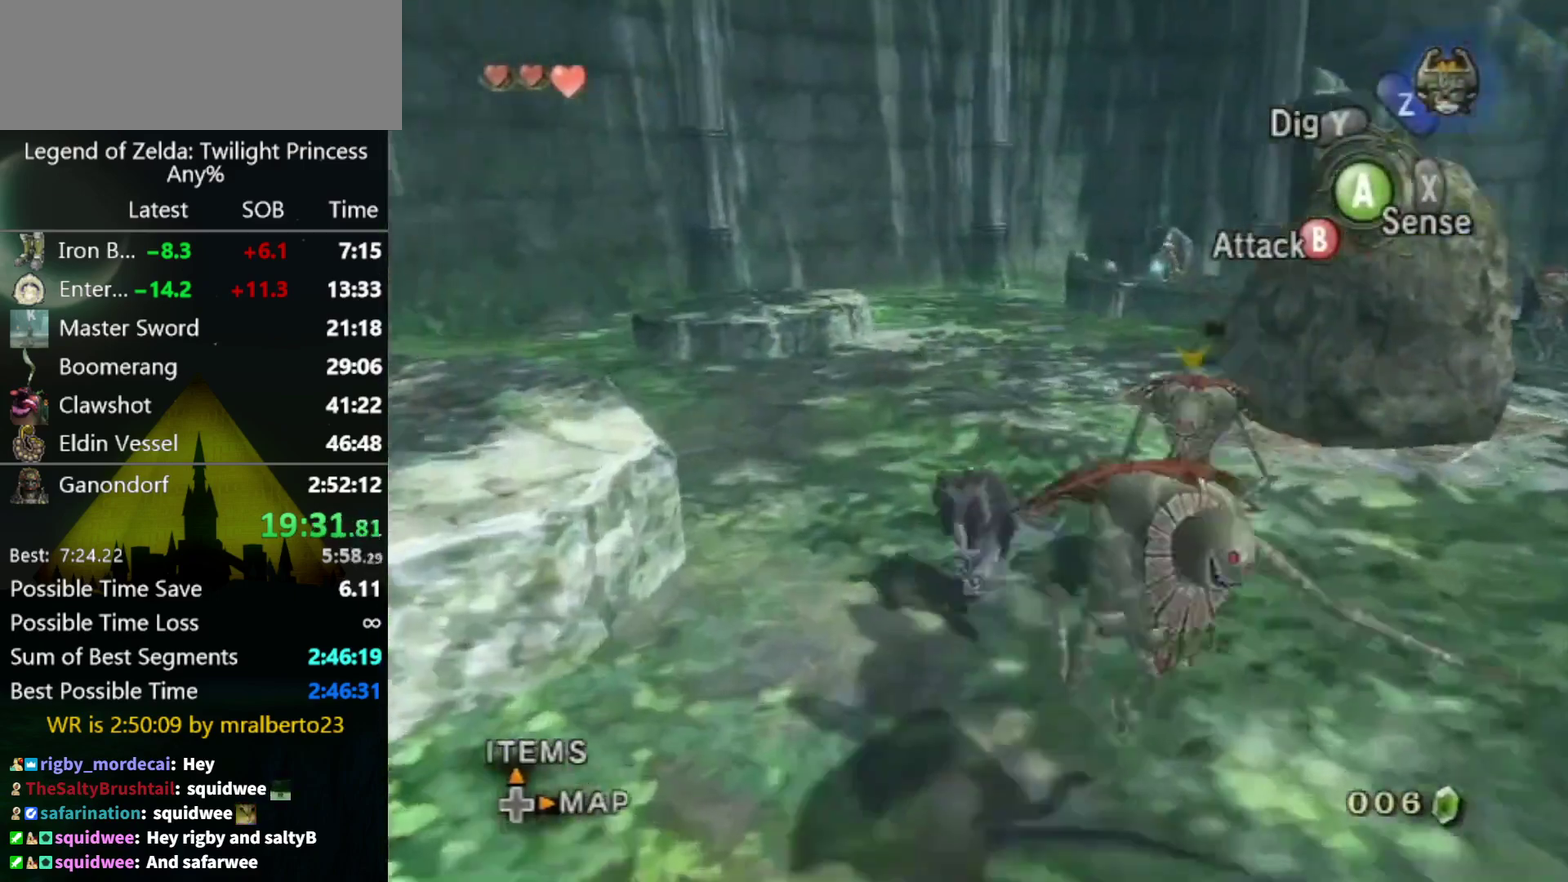
{"buttons": [], "left_stick": "down", "right_stick": "center", "events": [[33, "left_stick", "up"], [100, "left_stick", "up-right"], [333, "left_stick", "down-right"], [400, "left_stick", "down"]]}